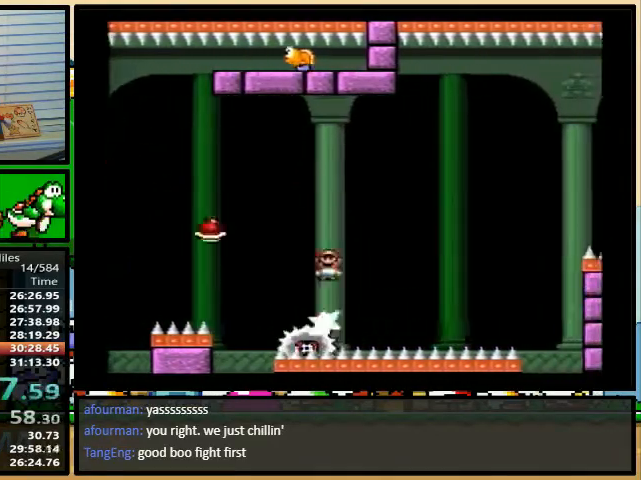
Gameplay with a controller (Nintendo layout); each line is a JSON object with the inputs held at the frame after it. "events" lists button and stick changes between this image and that frame as [ms after this image, input, new state], when the widget could be followed in between. Not read: DPAD_UP L3 R3.
{"buttons": ["B", "Y", "DPAD_RIGHT"], "events": [[133, "B", "down"], [133, "DPAD_RIGHT", "up"], [433, "DPAD_RIGHT", "down"]]}
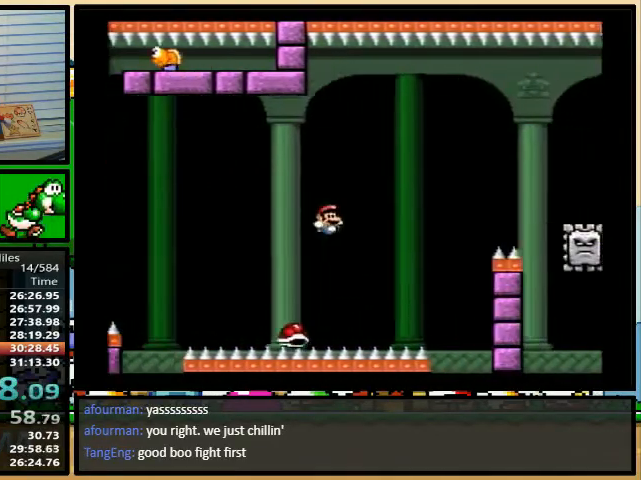
{"buttons": ["Y", "DPAD_RIGHT"], "events": [[400, "B", "up"]]}
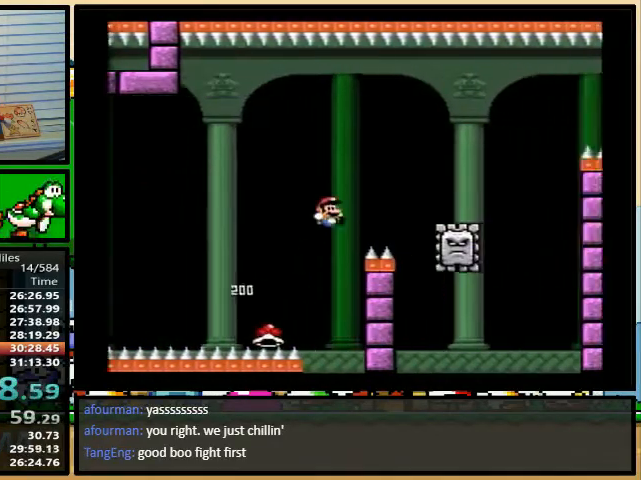
{"buttons": ["A", "Y", "DPAD_RIGHT"], "events": [[33, "A", "down"]]}
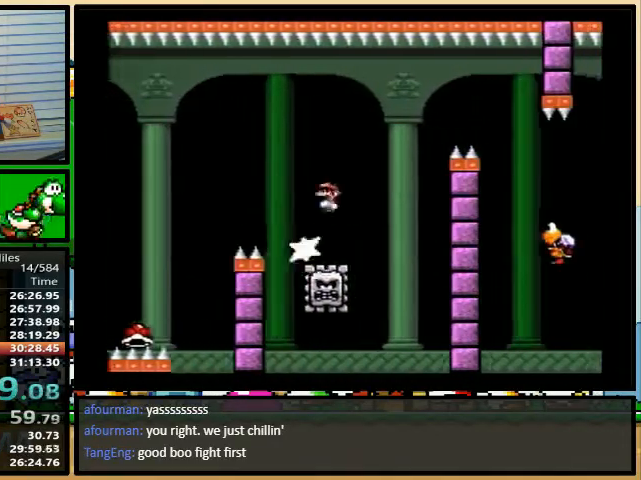
{"buttons": ["A", "Y", "DPAD_RIGHT"], "events": []}
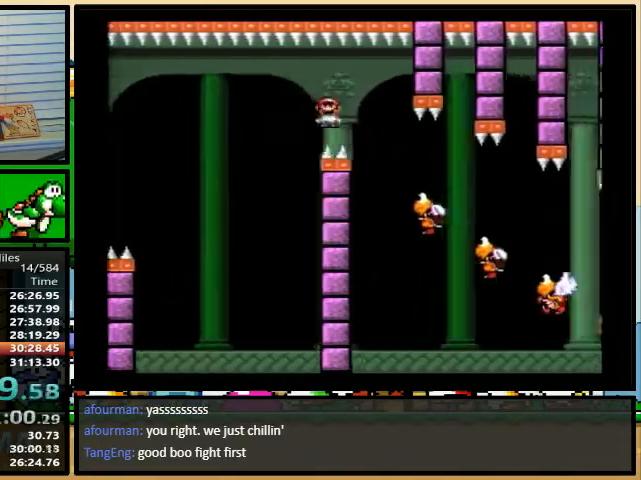
{"buttons": ["A", "Y", "DPAD_RIGHT"], "events": []}